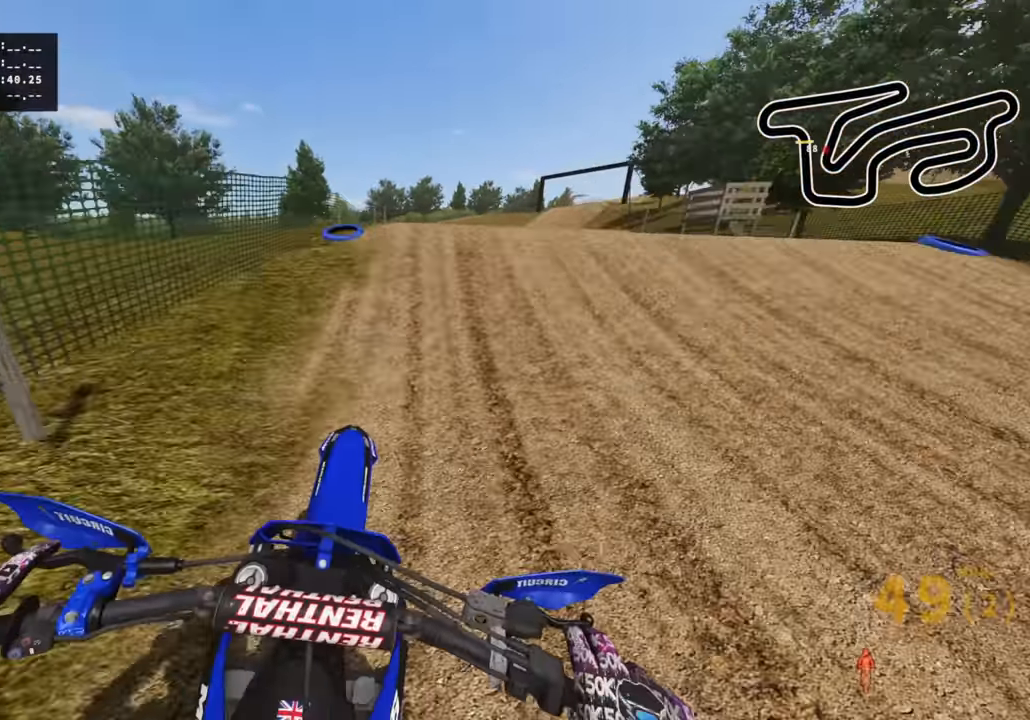
Gameplay with a controller (PlayStation layout); each line is a JSON object with the inputs held at the frame after it. "events" lists button and stick changes between this image and that frame as [ms after this image, input, new state], when the widget could be followed in between.
{"buttons": ["R2", "R3"], "left_stick": "up-left", "right_stick": "down", "events": [[50, "R3", "down"], [167, "R2", "up"], [167, "right_stick", "down-right"], [283, "left_stick", "up-left"], [333, "right_stick", "down"], [350, "R2", "down"]]}
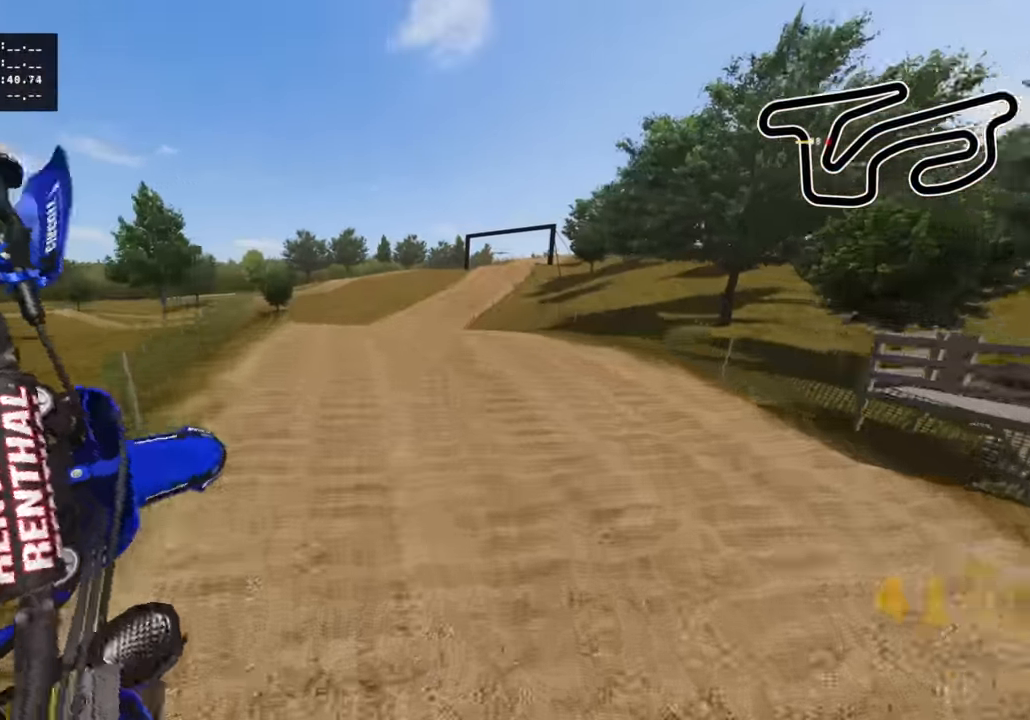
{"buttons": ["R2"], "left_stick": "up-right", "right_stick": "down", "events": [[133, "TRIANGLE", "down"], [217, "R3", "up"], [233, "left_stick", "up"], [267, "TRIANGLE", "up"], [433, "left_stick", "up-right"]]}
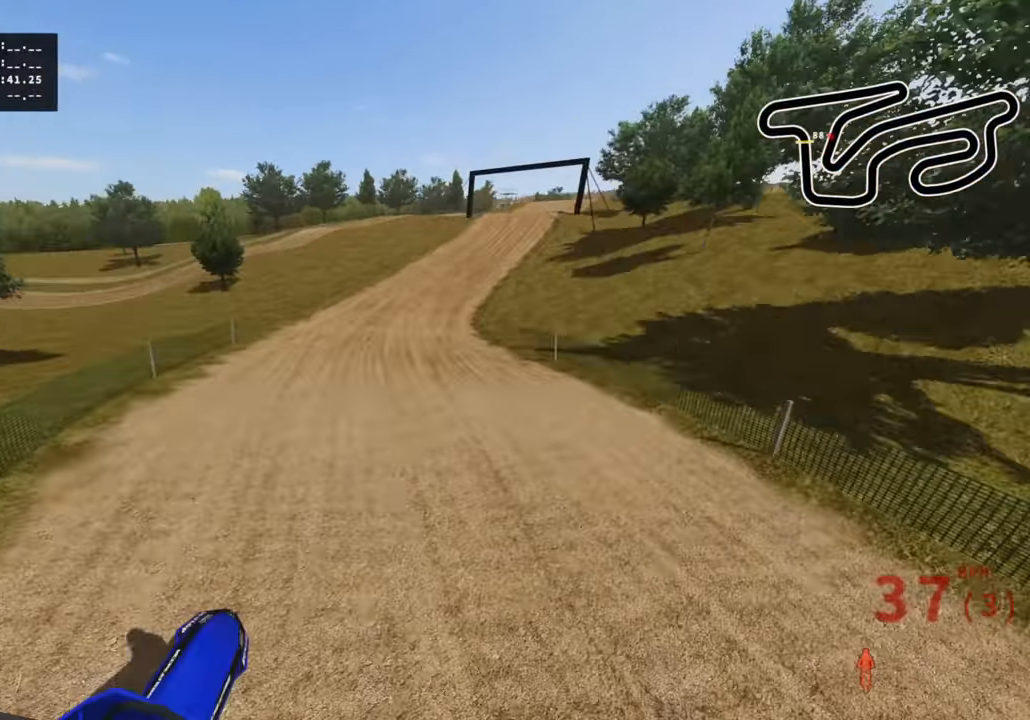
{"buttons": ["R2"], "left_stick": "up-right", "right_stick": "up-left", "events": [[100, "right_stick", "down-left"], [500, "right_stick", "up-left"]]}
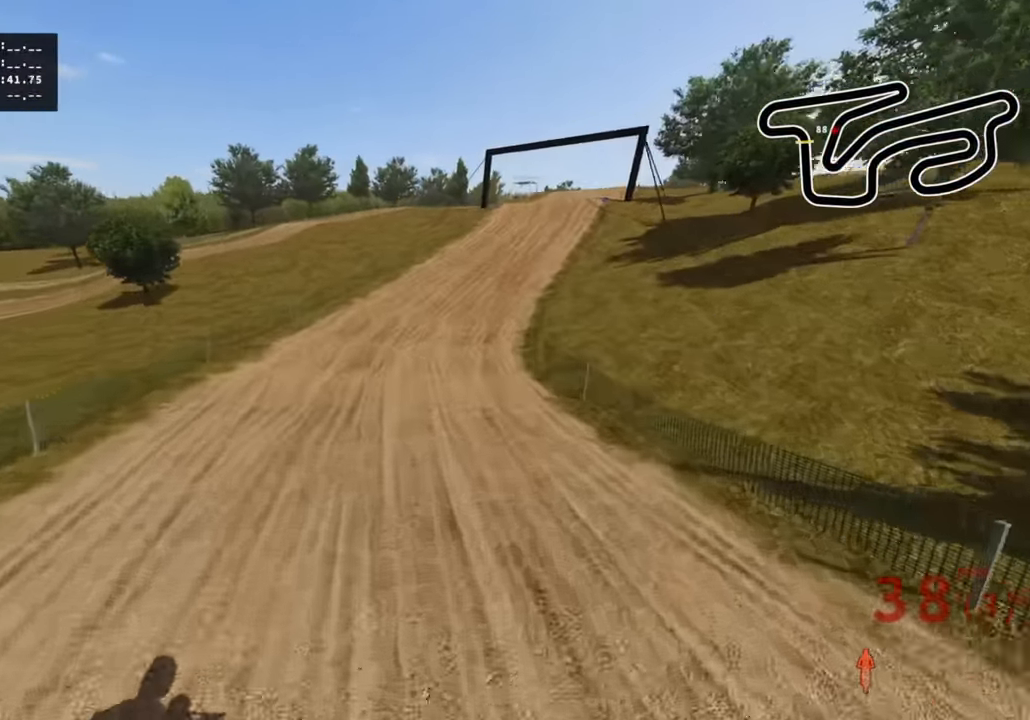
{"buttons": ["R2", "R3"], "left_stick": "up", "right_stick": "up", "events": [[100, "left_stick", "up"], [367, "R2", "up"], [500, "R2", "down"], [500, "R3", "down"], [500, "right_stick", "up"]]}
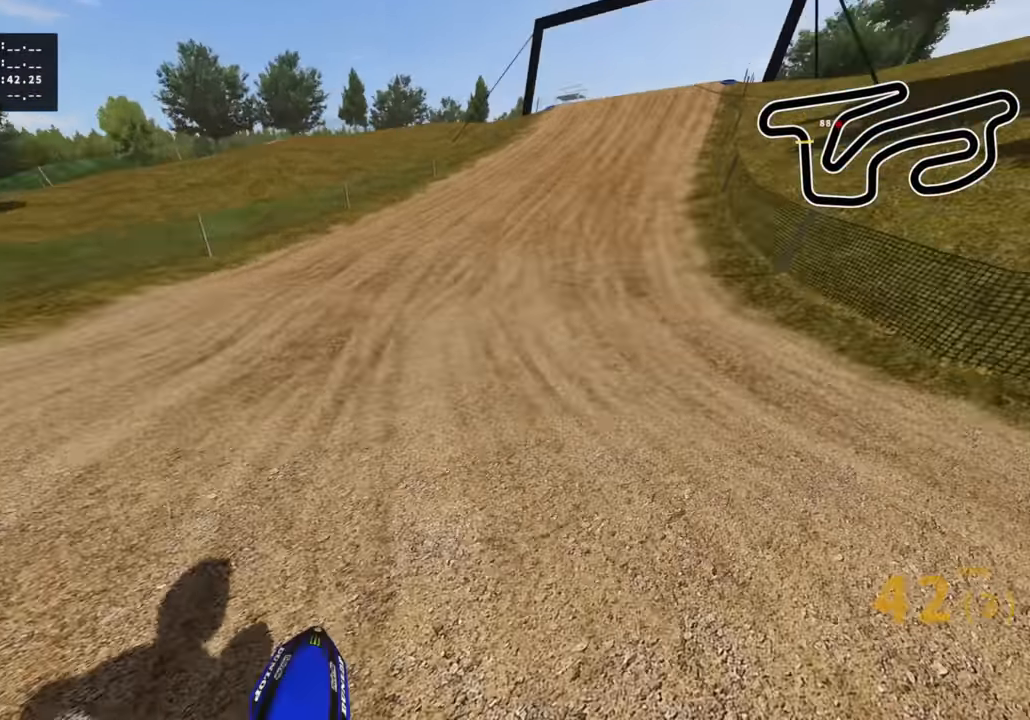
{"buttons": ["R2", "R3"], "left_stick": "up", "right_stick": "up-left", "events": [[233, "right_stick", "up-left"]]}
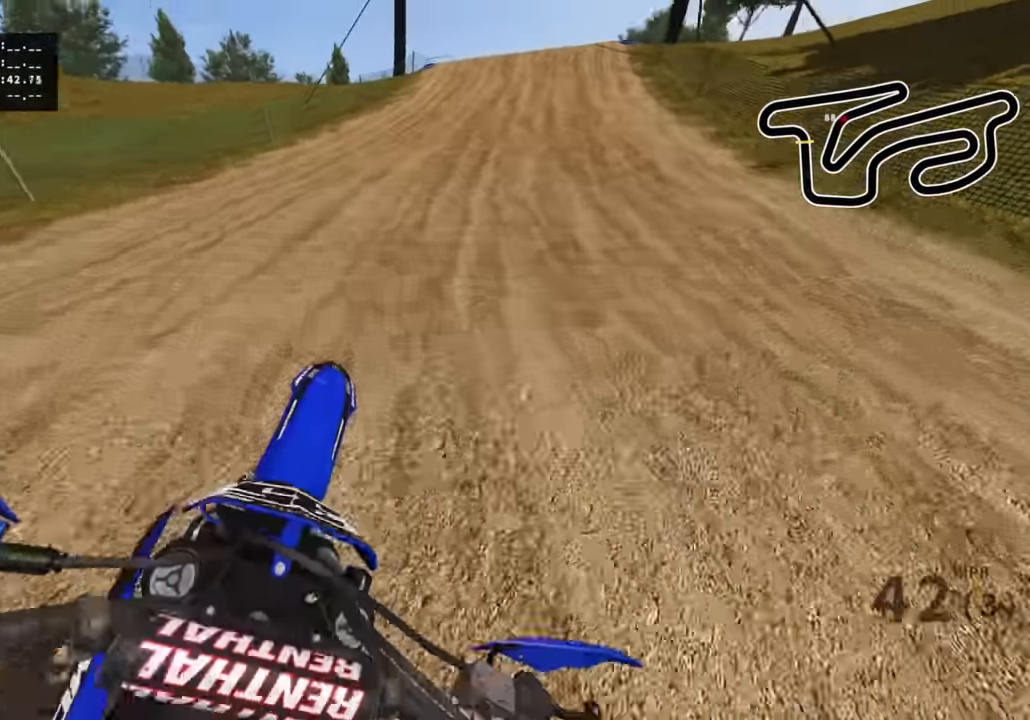
{"buttons": ["R2", "R3"], "left_stick": "up", "right_stick": "up-left", "events": []}
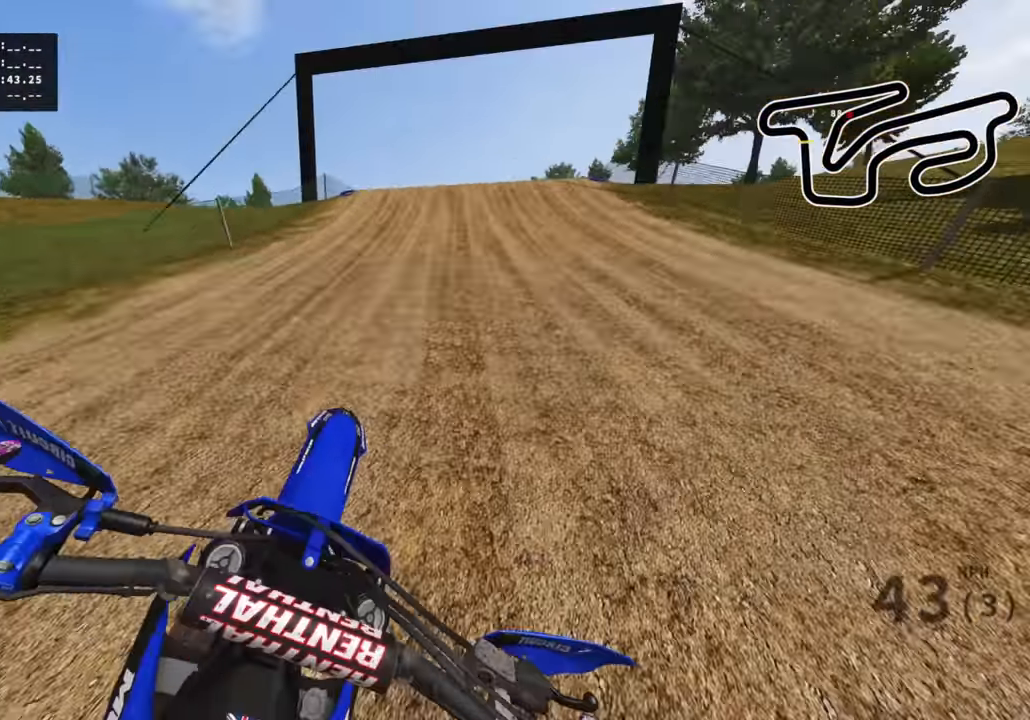
{"buttons": ["R2"], "left_stick": "up-right", "right_stick": "up", "events": [[317, "R3", "up"], [333, "right_stick", "center"], [400, "right_stick", "up"], [417, "left_stick", "up-right"]]}
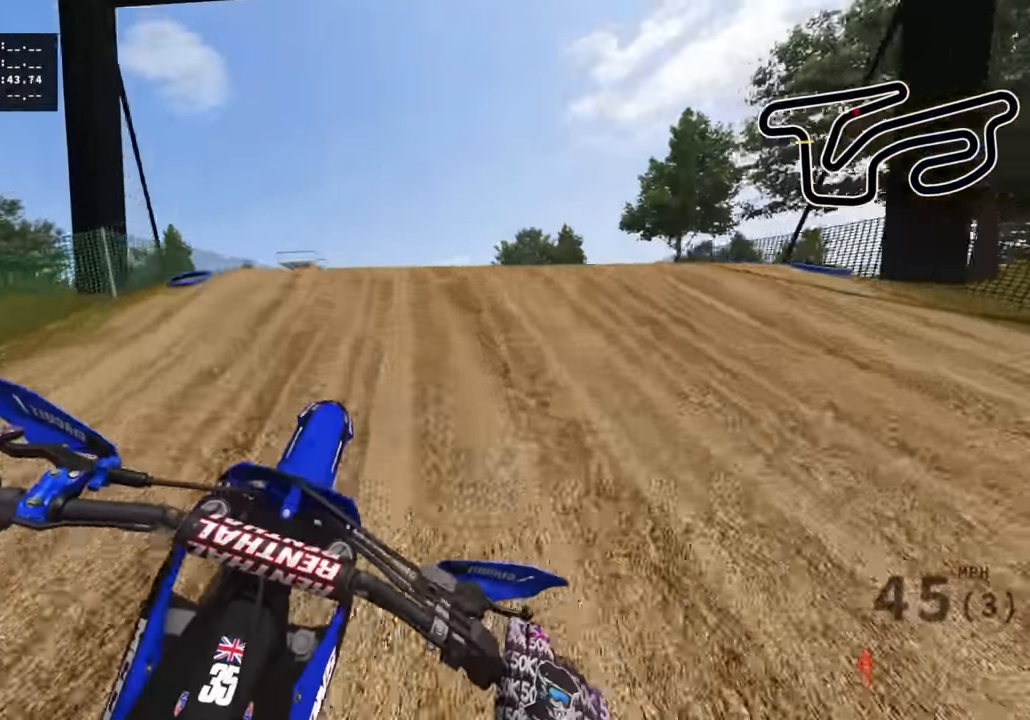
{"buttons": ["R3"], "left_stick": "up-left", "right_stick": "down-left", "events": [[83, "R3", "down"], [250, "left_stick", "up"], [317, "right_stick", "center"], [383, "R2", "up"], [400, "right_stick", "down-left"], [467, "left_stick", "up-left"]]}
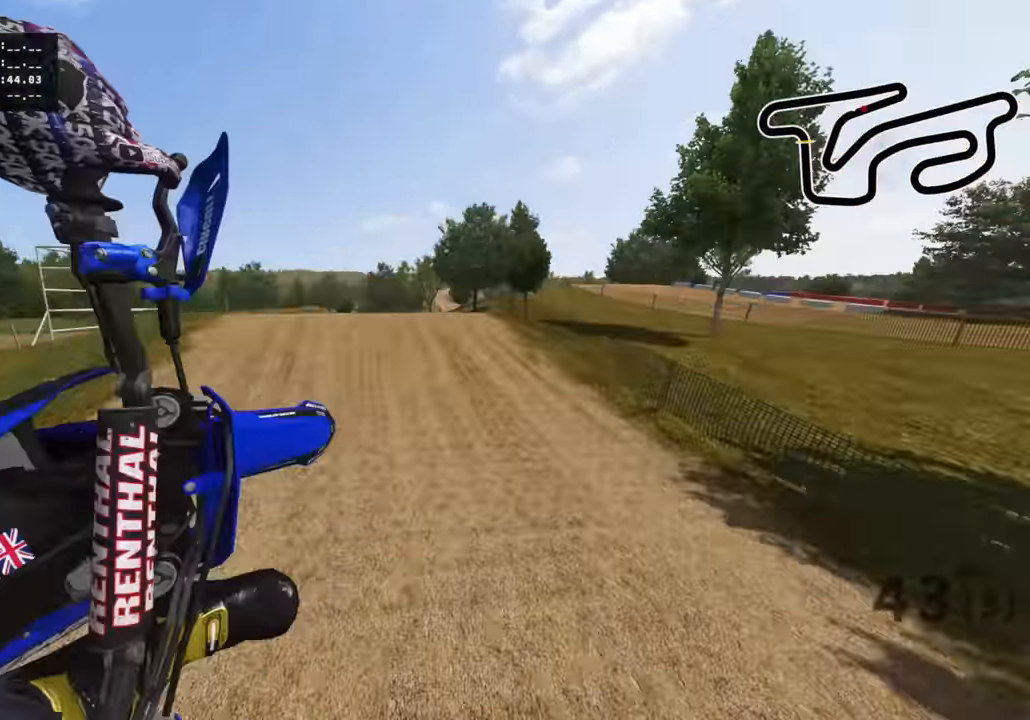
{"buttons": ["R2", "R3"], "left_stick": "center", "right_stick": "down-left", "events": [[117, "R2", "down"], [233, "left_stick", "up"], [333, "left_stick", "center"]]}
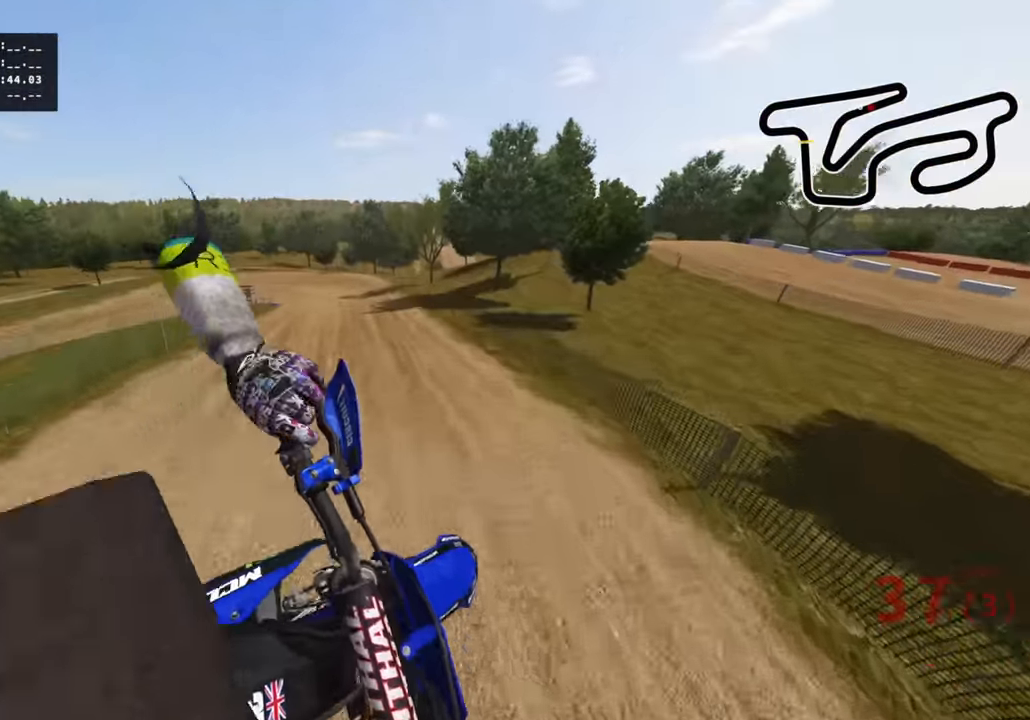
{"buttons": ["R2"], "left_stick": "center", "right_stick": "center", "events": [[67, "SQUARE", "down"], [83, "R3", "up"], [200, "SQUARE", "up"], [217, "right_stick", "down"], [333, "right_stick", "center"]]}
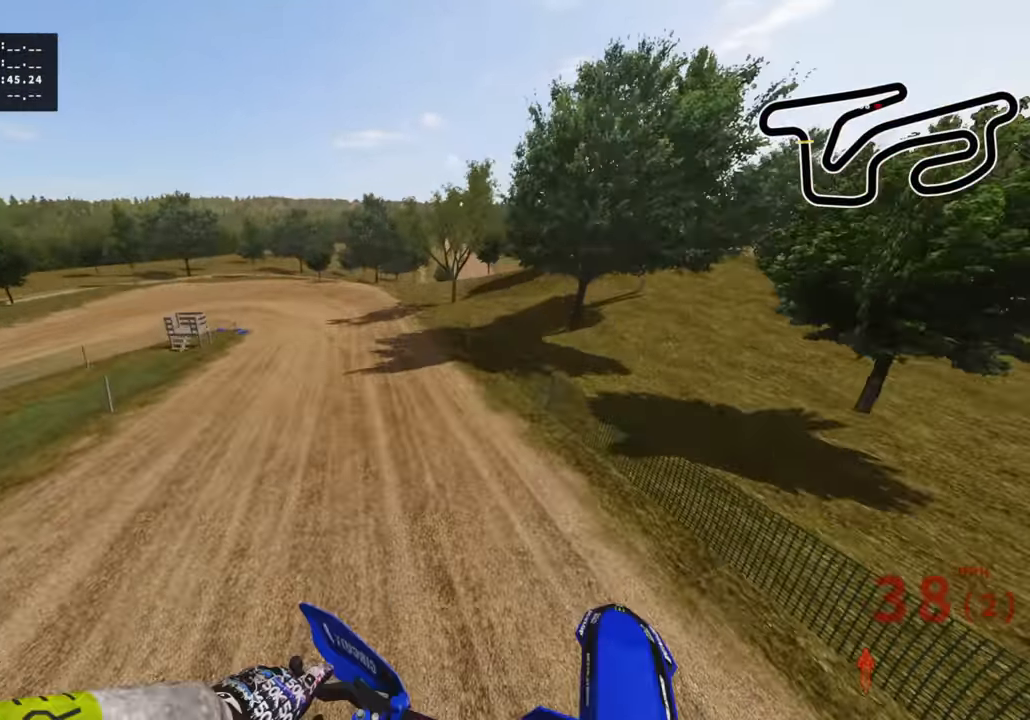
{"buttons": [], "left_stick": "down-left", "right_stick": "center", "events": [[283, "R2", "up"], [400, "left_stick", "down-left"]]}
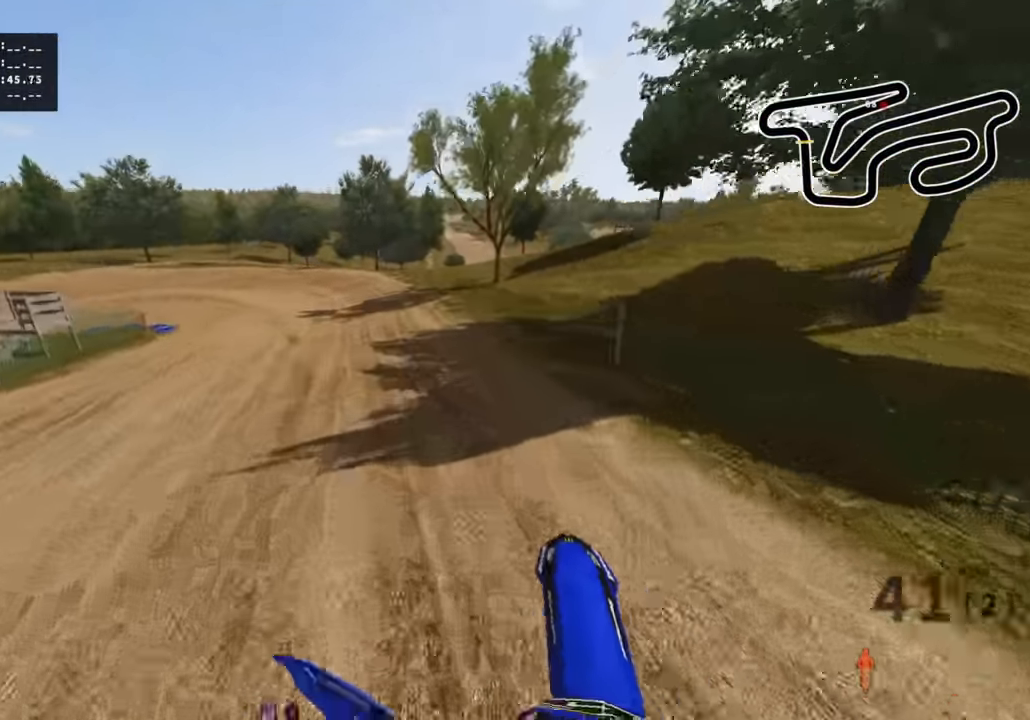
{"buttons": ["R2"], "left_stick": "down-left", "right_stick": "down", "events": [[50, "R2", "down"], [417, "SQUARE", "down"], [500, "SQUARE", "up"], [500, "right_stick", "down"]]}
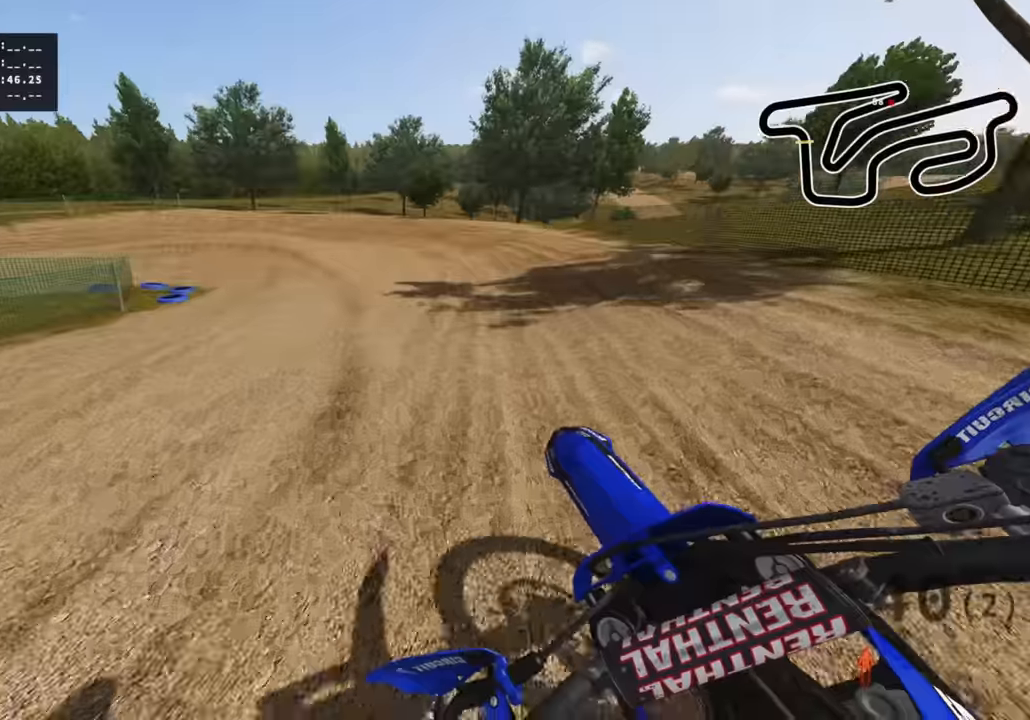
{"buttons": ["L2", "R3"], "left_stick": "down-left", "right_stick": "down", "events": [[50, "R2", "up"], [200, "L2", "down"], [267, "R3", "down"], [300, "L2", "up"], [384, "L2", "down"]]}
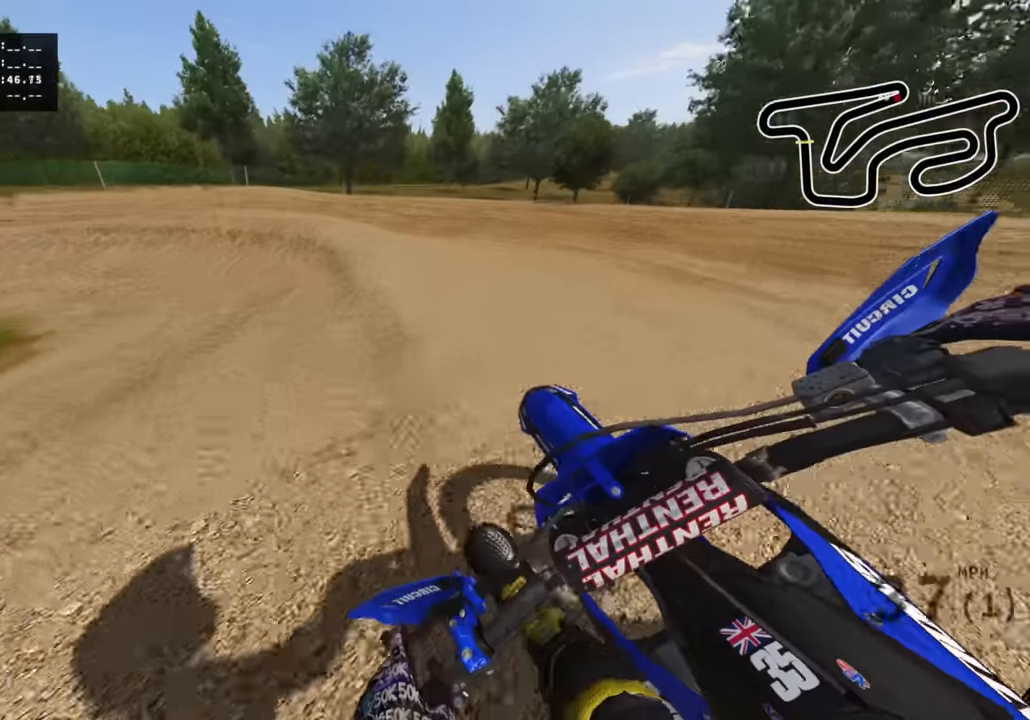
{"buttons": ["R3"], "left_stick": "down-left", "right_stick": "down-right", "events": [[384, "L2", "up"], [434, "right_stick", "down-right"]]}
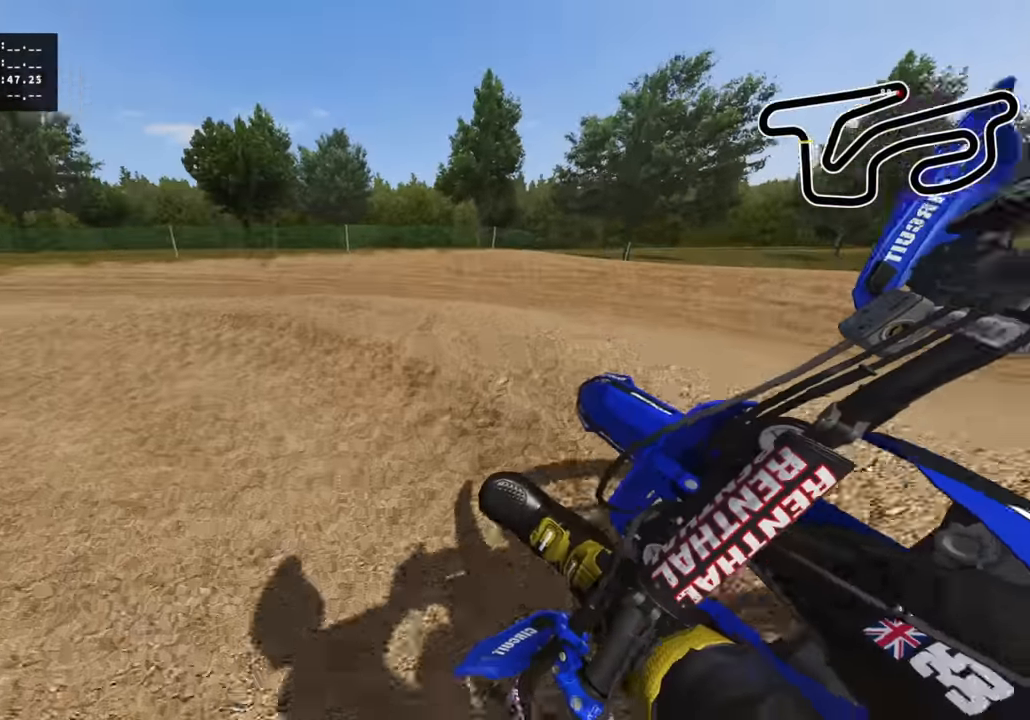
{"buttons": ["R2", "R3"], "left_stick": "down-left", "right_stick": "up-right", "events": [[100, "R2", "down"], [167, "right_stick", "right"], [250, "R2", "up"], [300, "R2", "down"], [500, "right_stick", "up-right"]]}
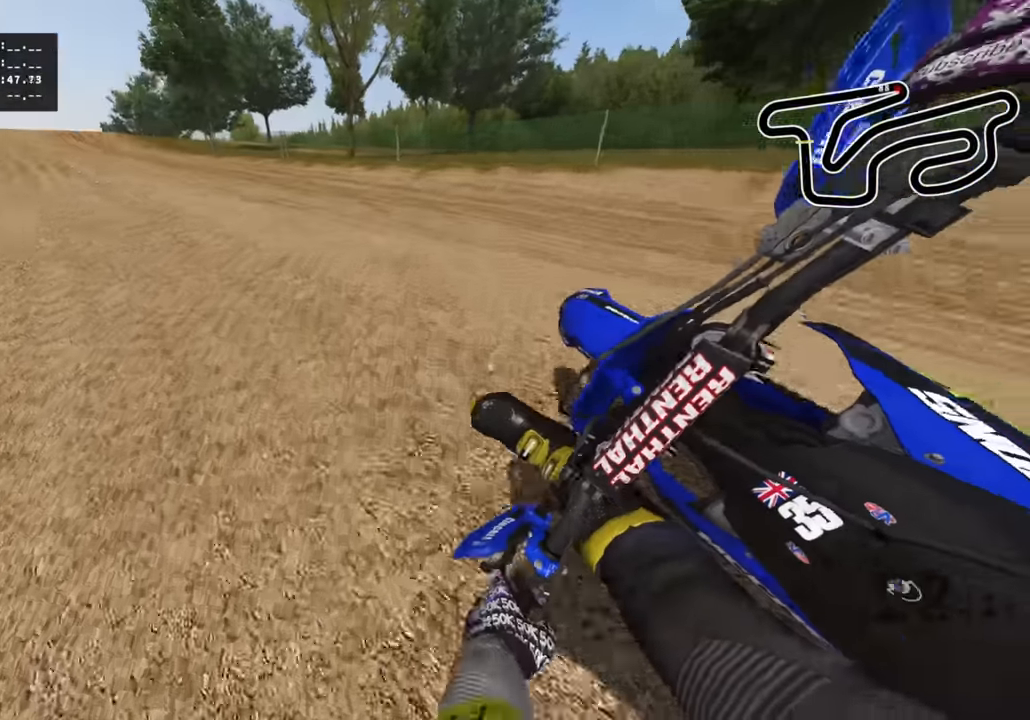
{"buttons": ["R2", "R3"], "left_stick": "down-left", "right_stick": "center", "events": [[434, "right_stick", "center"]]}
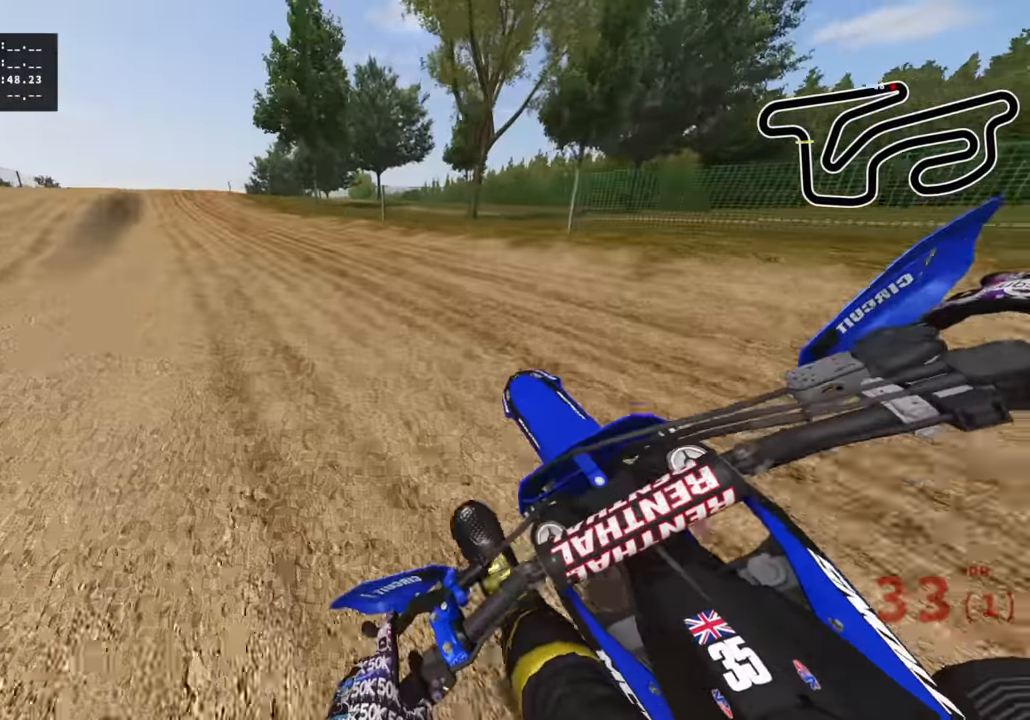
{"buttons": ["R2", "R3"], "left_stick": "down-left", "right_stick": "center", "events": [[200, "TRIANGLE", "down"], [284, "TRIANGLE", "up"]]}
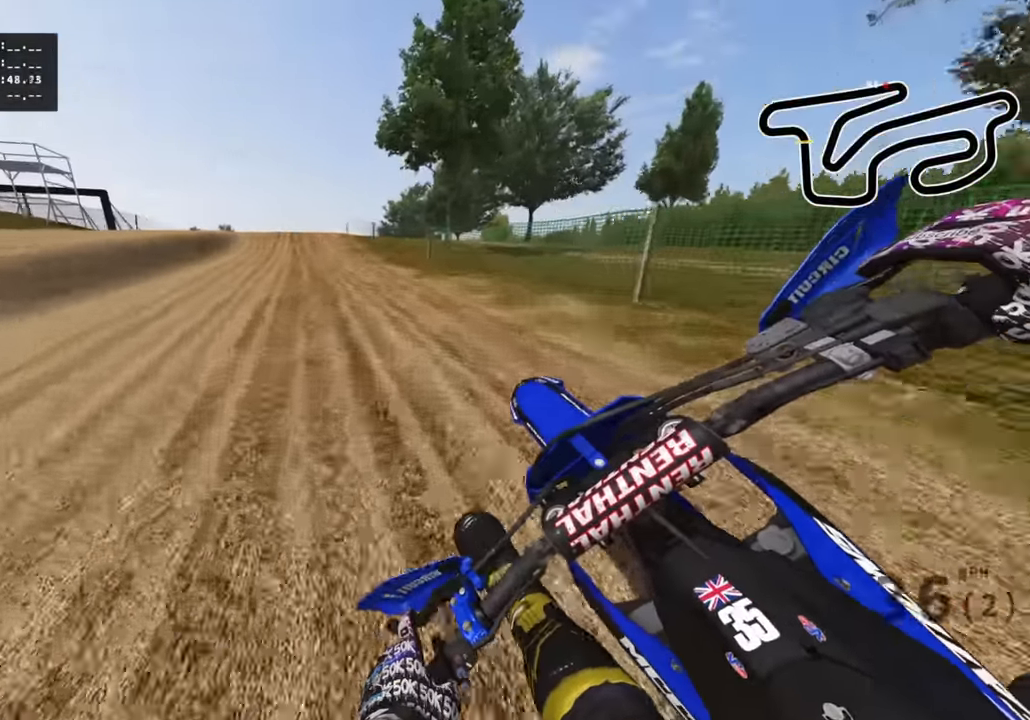
{"buttons": ["R2"], "left_stick": "down-left", "right_stick": "down-left", "events": [[184, "left_stick", "down"], [284, "left_stick", "center"], [350, "R3", "up"], [350, "right_stick", "down-left"], [500, "left_stick", "down-left"]]}
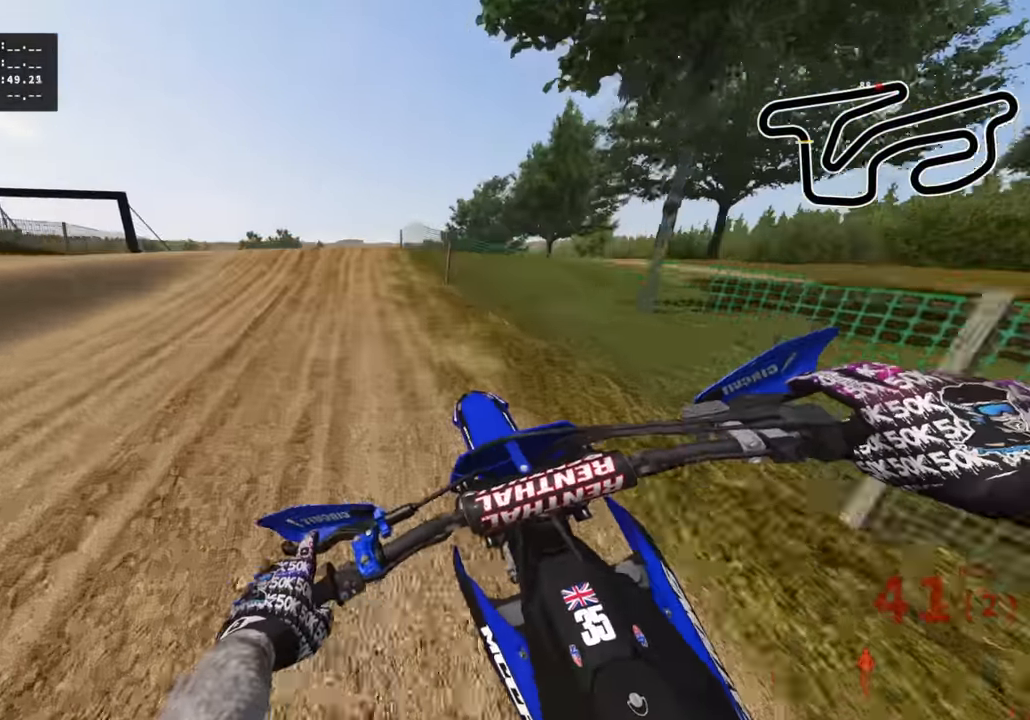
{"buttons": ["R2", "R3"], "left_stick": "center", "right_stick": "up-left", "events": [[117, "right_stick", "up-left"], [417, "R3", "down"], [500, "left_stick", "center"]]}
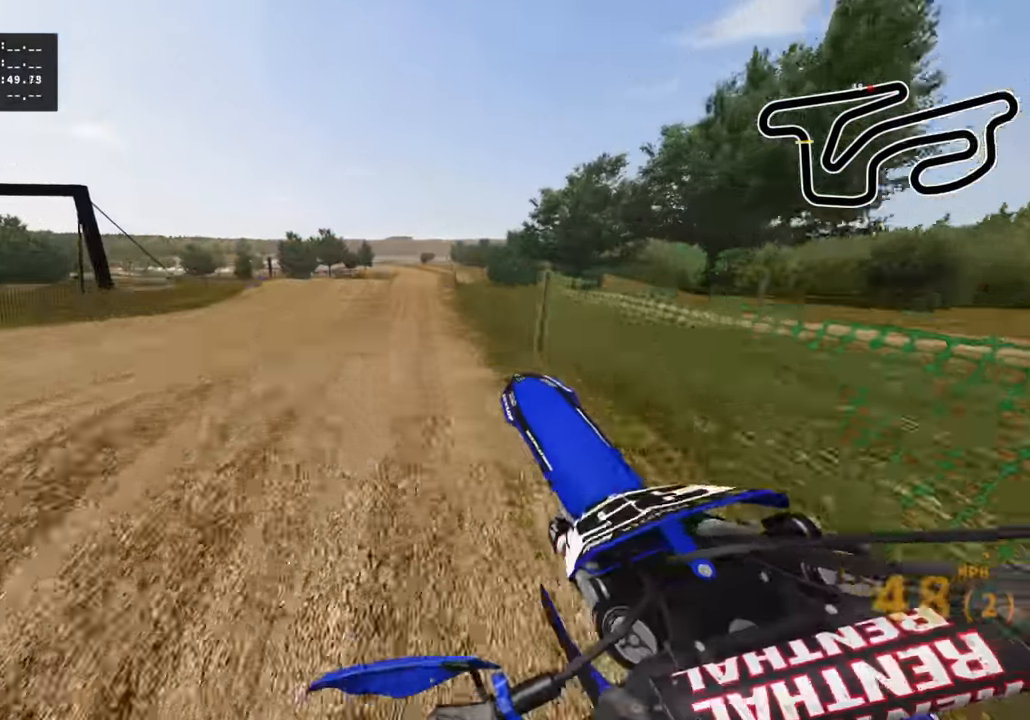
{"buttons": ["R2"], "left_stick": "up-right", "right_stick": "down-left", "events": [[17, "left_stick", "up-right"], [34, "right_stick", "down"], [150, "TRIANGLE", "down"], [184, "R3", "up"], [200, "R2", "up"], [250, "TRIANGLE", "up"], [417, "right_stick", "down-left"], [450, "R2", "down"]]}
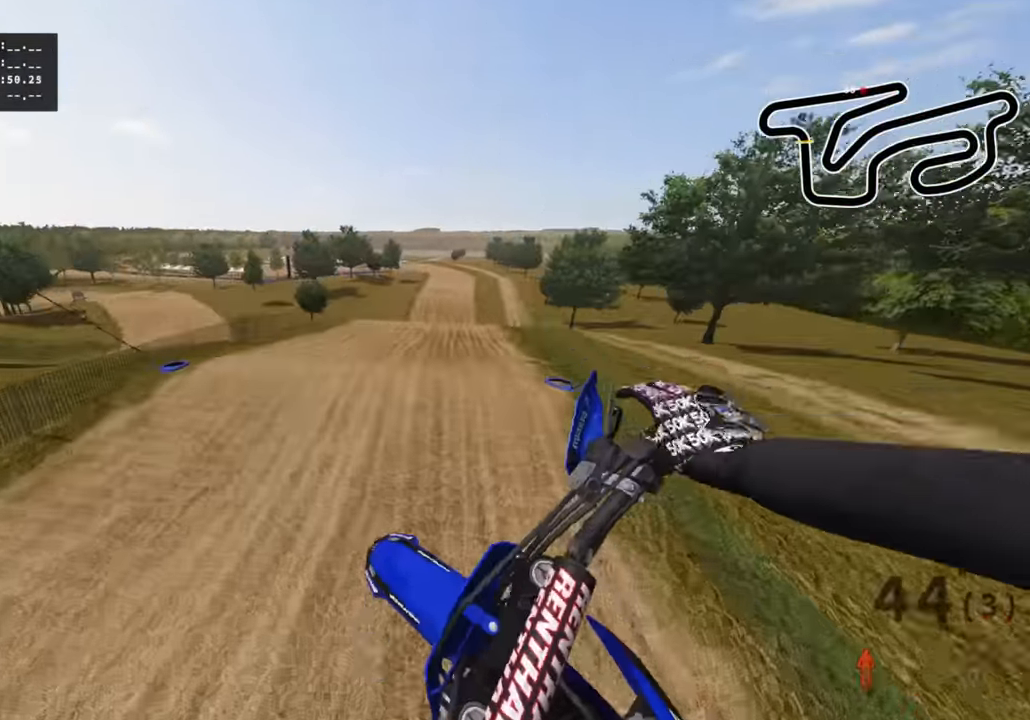
{"buttons": ["R2"], "left_stick": "up-right", "right_stick": "up-left", "events": [[17, "left_stick", "center"], [17, "right_stick", "left"], [134, "right_stick", "up-left"], [484, "left_stick", "up-right"]]}
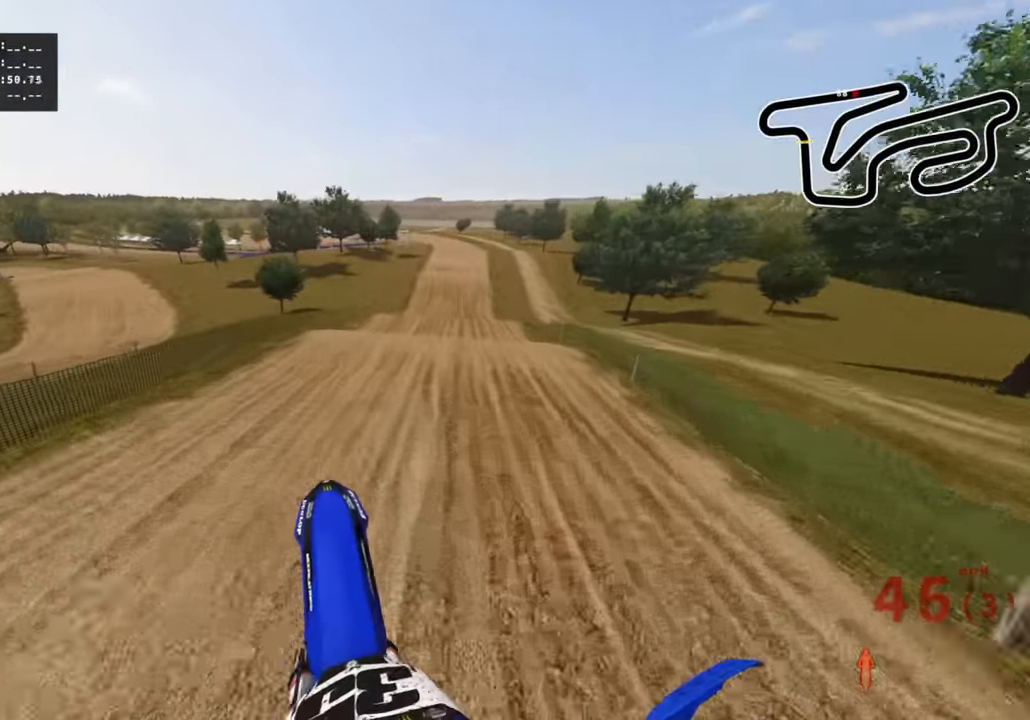
{"buttons": ["R2", "R3"], "left_stick": "up-right", "right_stick": "left", "events": [[434, "R3", "down"], [434, "right_stick", "left"]]}
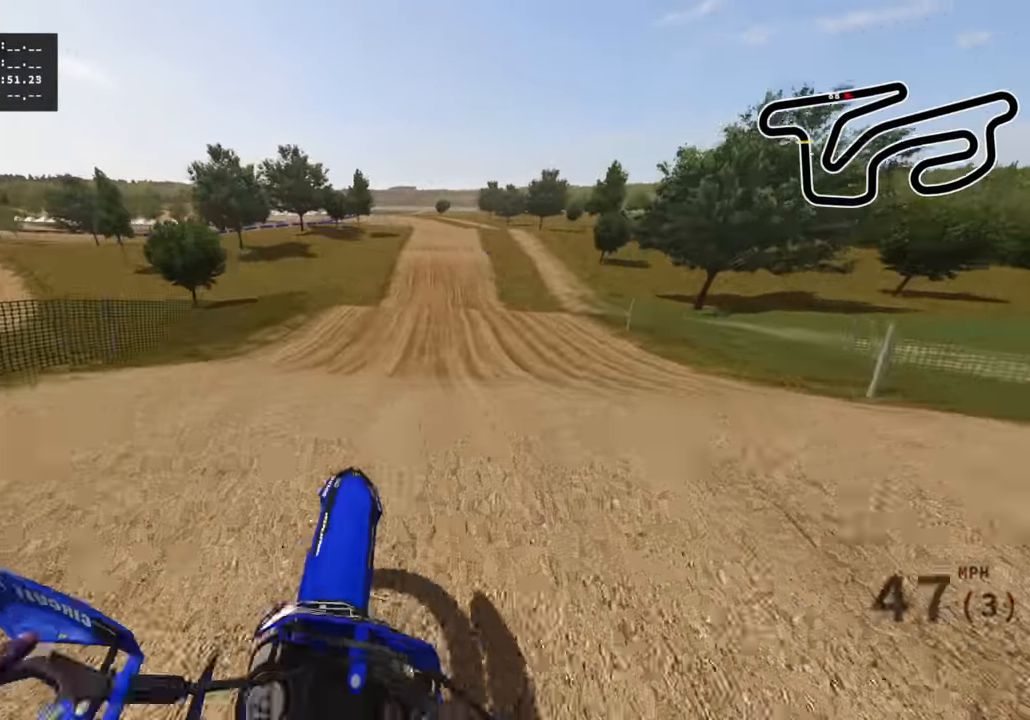
{"buttons": ["R2"], "left_stick": "up", "right_stick": "down", "events": [[50, "left_stick", "up"], [50, "right_stick", "down-left"], [250, "R3", "up"], [250, "right_stick", "down"]]}
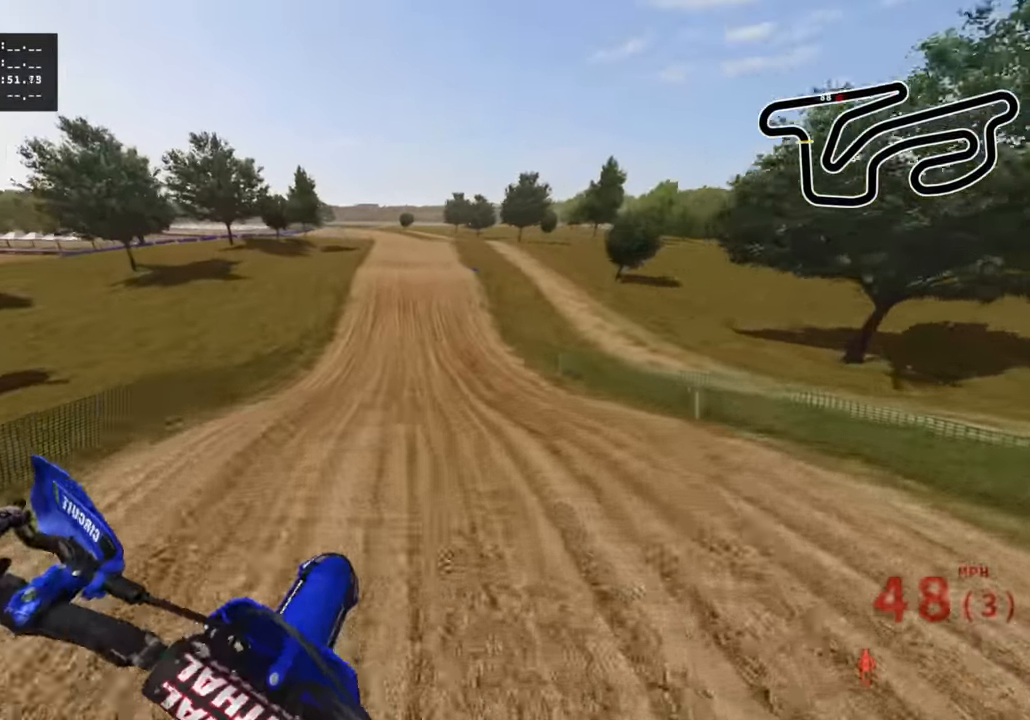
{"buttons": ["R2"], "left_stick": "left", "right_stick": "up", "events": [[67, "left_stick", "center"], [67, "right_stick", "center"], [150, "left_stick", "left"], [234, "right_stick", "up"]]}
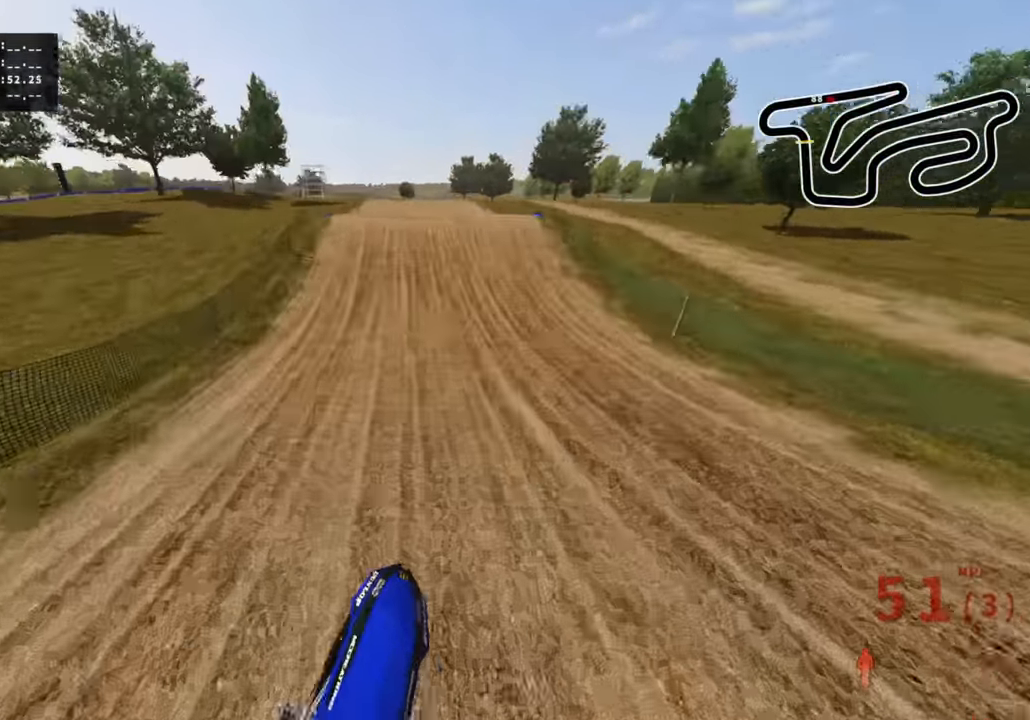
{"buttons": ["R2"], "left_stick": "center", "right_stick": "up", "events": [[34, "left_stick", "center"], [84, "right_stick", "center"], [467, "right_stick", "up"]]}
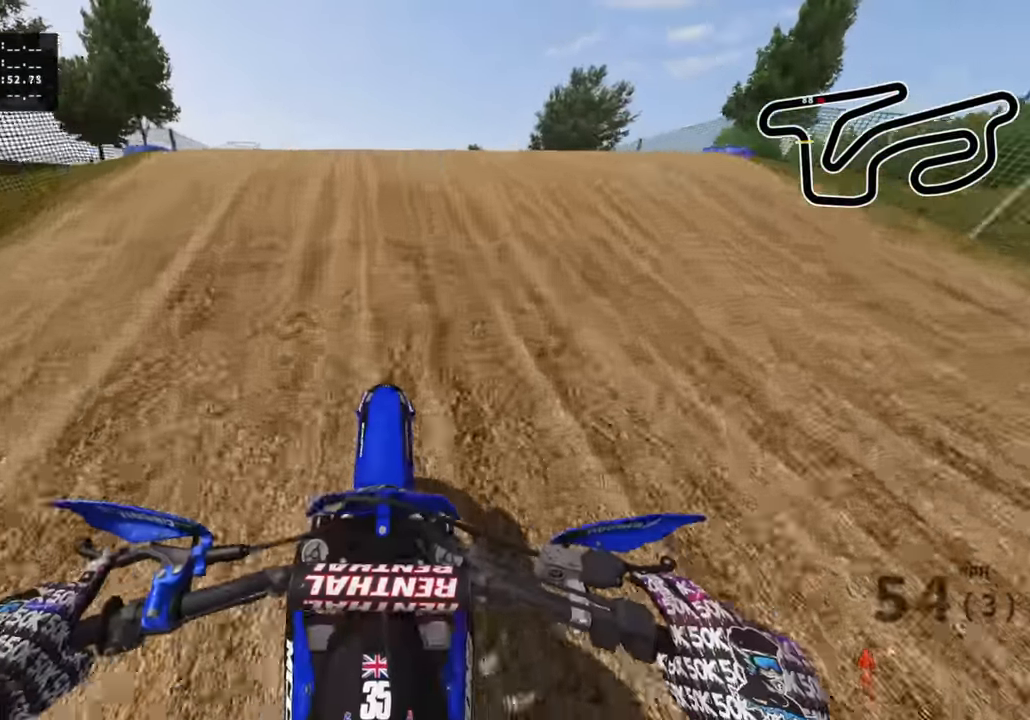
{"buttons": ["R3"], "left_stick": "center", "right_stick": "down-left", "events": [[34, "left_stick", "right"], [67, "R3", "down"], [134, "right_stick", "center"], [150, "R2", "up"], [200, "right_stick", "down-left"], [250, "left_stick", "center"]]}
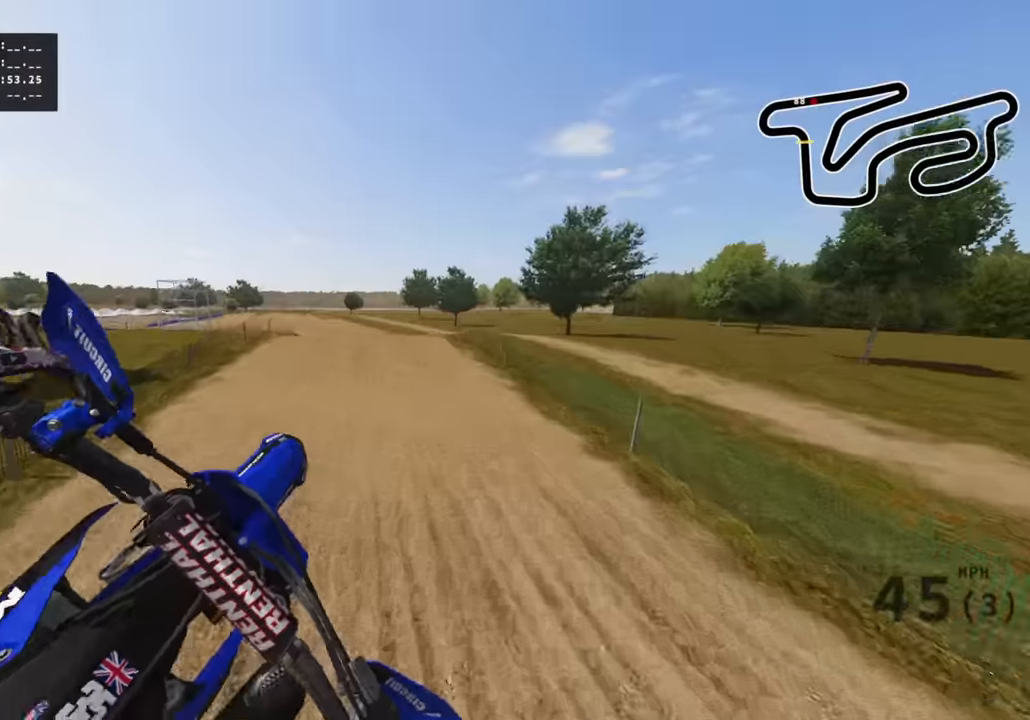
{"buttons": ["R2", "R3"], "left_stick": "center", "right_stick": "down-left", "events": [[16, "R2", "down"]]}
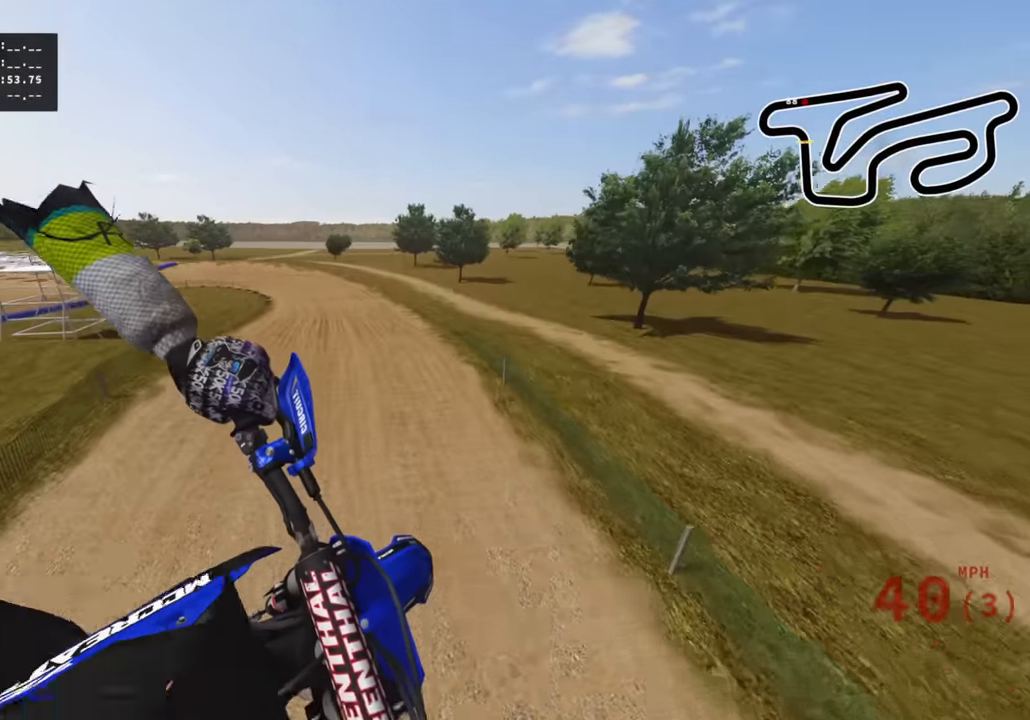
{"buttons": ["R2"], "left_stick": "center", "right_stick": "center", "events": [[116, "R3", "up"], [466, "right_stick", "center"]]}
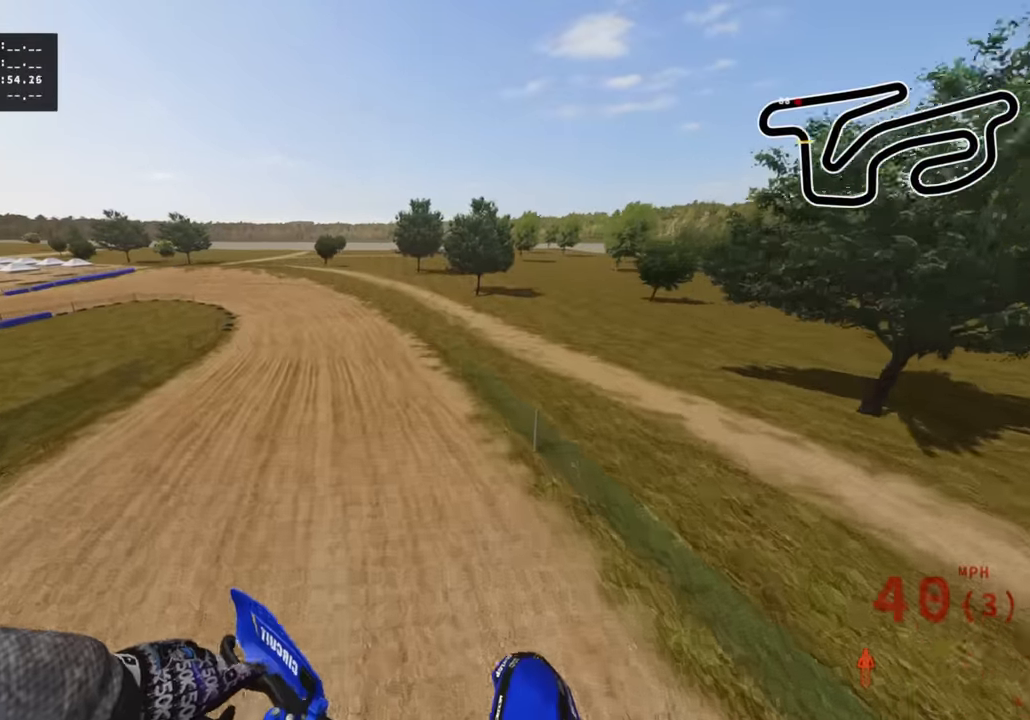
{"buttons": ["R2"], "left_stick": "left", "right_stick": "up-left", "events": [[200, "right_stick", "up"], [250, "left_stick", "left"], [500, "right_stick", "up-left"]]}
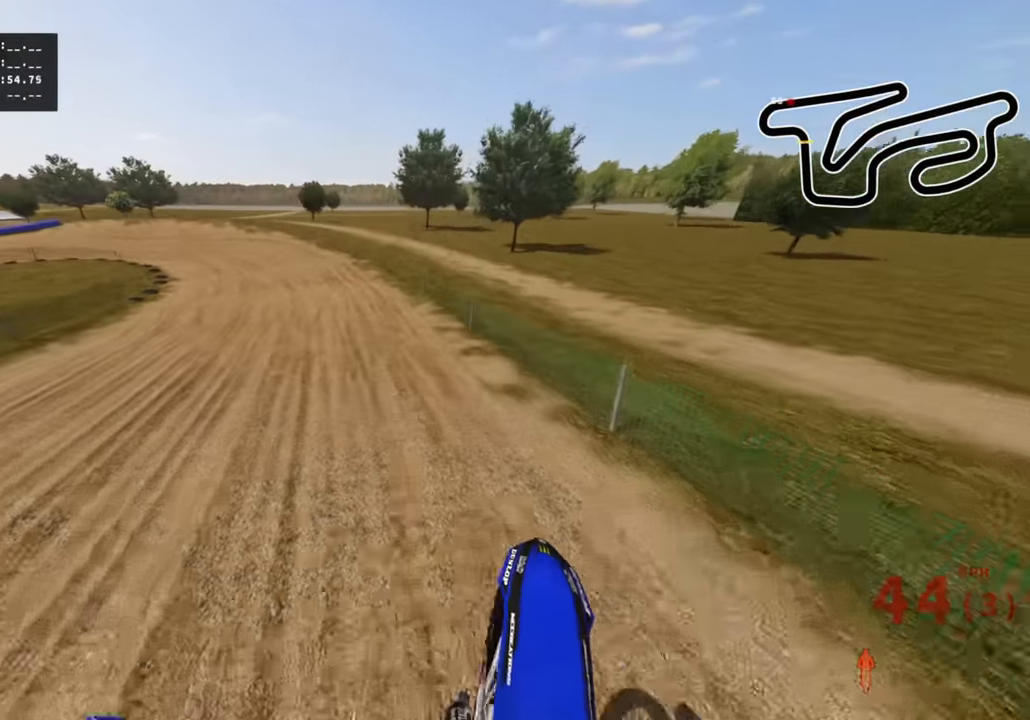
{"buttons": ["R2"], "left_stick": "down-left", "right_stick": "down-left", "events": [[16, "left_stick", "center"], [166, "left_stick", "down"], [200, "R3", "down"], [266, "left_stick", "down-left"], [366, "right_stick", "left"], [500, "R3", "up"], [500, "right_stick", "down-left"]]}